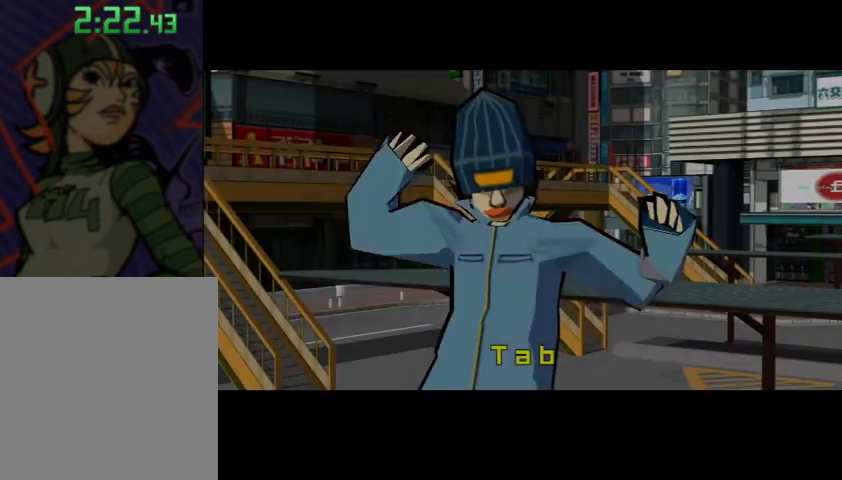
Gameplay with a controller (Xbox layout); each line is a JSON object with the inputs held at the frame after it. "events" lists button and stick changes between this image and that frame as [ms after this image, input, new state], when the widget could be followed in between.
{"buttons": ["L1"], "left_stick": "center", "right_stick": "center", "events": [[33, "A", "up"], [67, "A", "down"], [100, "A", "up"], [133, "A", "down"], [133, "L1", "up"], [167, "L1", "down"], [267, "L1", "up"], [333, "A", "up"], [333, "L1", "down"], [367, "A", "down"], [400, "A", "up"], [433, "A", "down"], [433, "L1", "up"], [467, "L1", "down"], [500, "A", "up"]]}
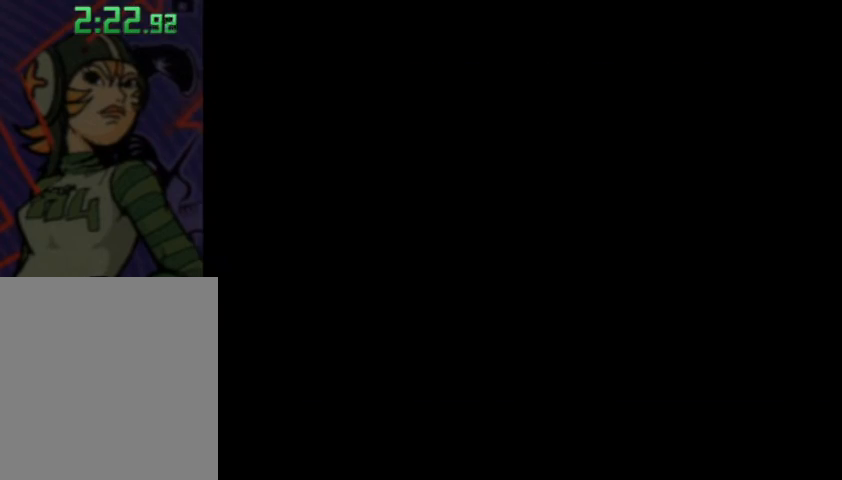
{"buttons": [], "left_stick": "center", "right_stick": "center", "events": [[33, "A", "down"], [67, "A", "up"], [67, "L1", "up"], [100, "A", "down"], [133, "A", "up"], [167, "A", "down"], [167, "L1", "down"], [233, "A", "up"], [233, "L1", "up"], [300, "A", "down"], [300, "L1", "down"], [400, "A", "up"], [467, "L1", "up"]]}
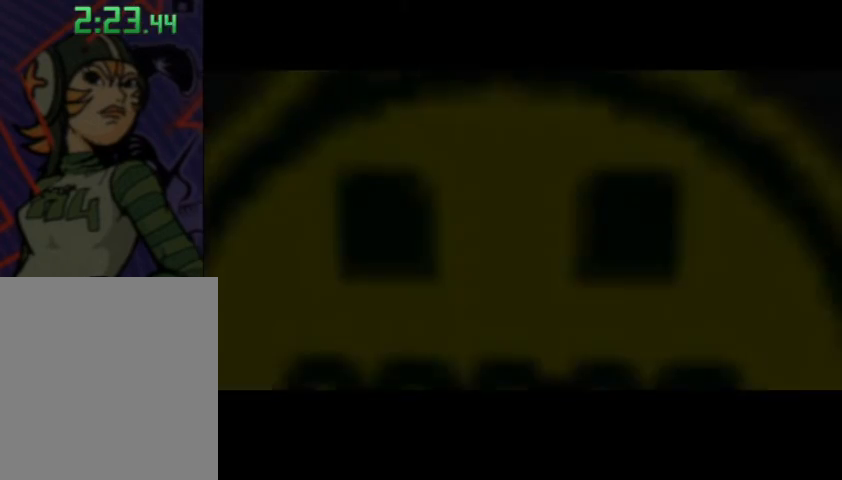
{"buttons": ["L1", "START"], "left_stick": "center", "right_stick": "center", "events": [[33, "A", "down"], [33, "L1", "down"], [100, "A", "up"], [167, "L1", "up"], [300, "START", "down"], [333, "START", "up"], [367, "L1", "down"], [367, "START", "down"], [400, "START", "up"], [433, "START", "down"], [467, "START", "up"], [500, "START", "down"]]}
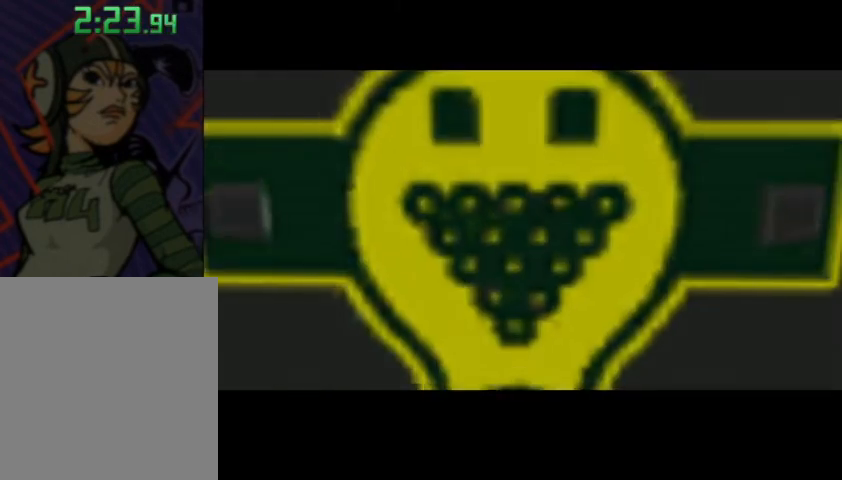
{"buttons": [], "left_stick": "center", "right_stick": "center", "events": [[67, "START", "up"], [100, "START", "down"], [133, "START", "up"], [167, "L1", "up"], [200, "START", "down"], [233, "START", "up"], [267, "START", "down"], [300, "START", "up"], [333, "START", "down"], [433, "START", "up"]]}
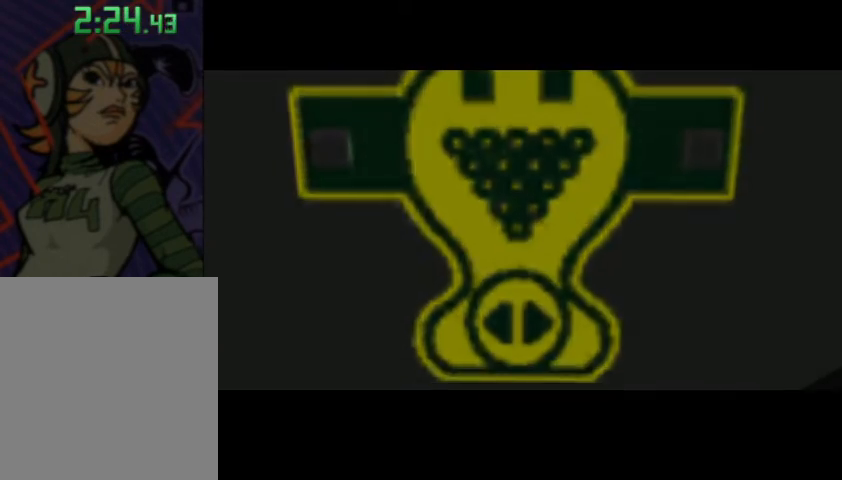
{"buttons": [], "left_stick": "center", "right_stick": "center", "events": []}
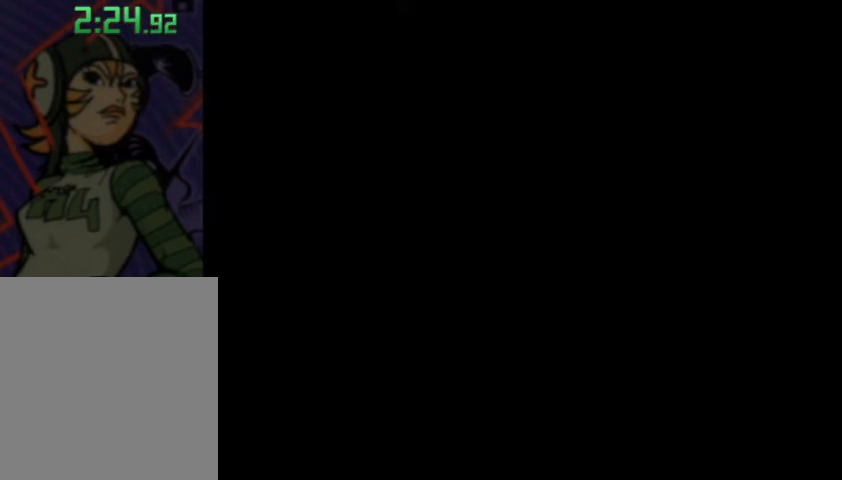
{"buttons": [], "left_stick": "center", "right_stick": "center", "events": []}
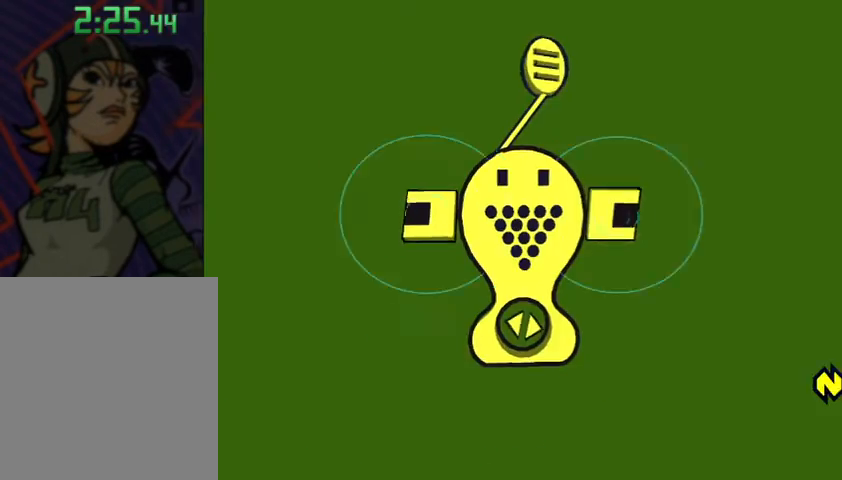
{"buttons": [], "left_stick": "center", "right_stick": "center", "events": [[33, "DPAD_UP", "down"], [200, "DPAD_UP", "up"]]}
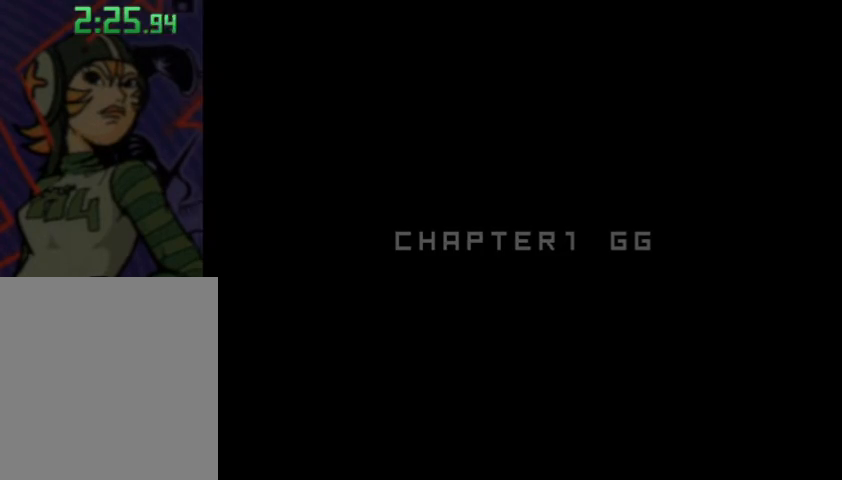
{"buttons": [], "left_stick": "center", "right_stick": "center", "events": []}
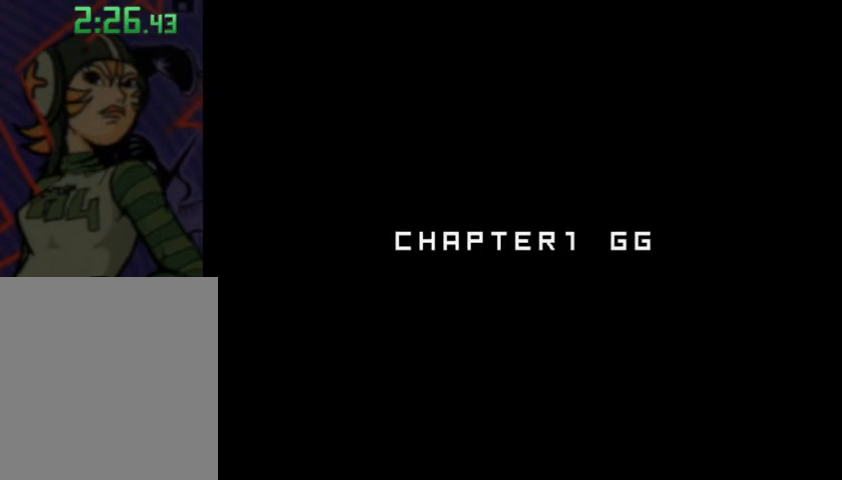
{"buttons": ["A"], "left_stick": "center", "right_stick": "center", "events": [[67, "L1", "down"], [133, "A", "down"], [167, "A", "up"], [167, "L1", "up"], [233, "A", "down"], [233, "L1", "down"], [267, "A", "up"], [300, "L1", "up"], [333, "A", "down"], [367, "A", "up"], [400, "L1", "down"], [433, "A", "down"], [500, "L1", "up"]]}
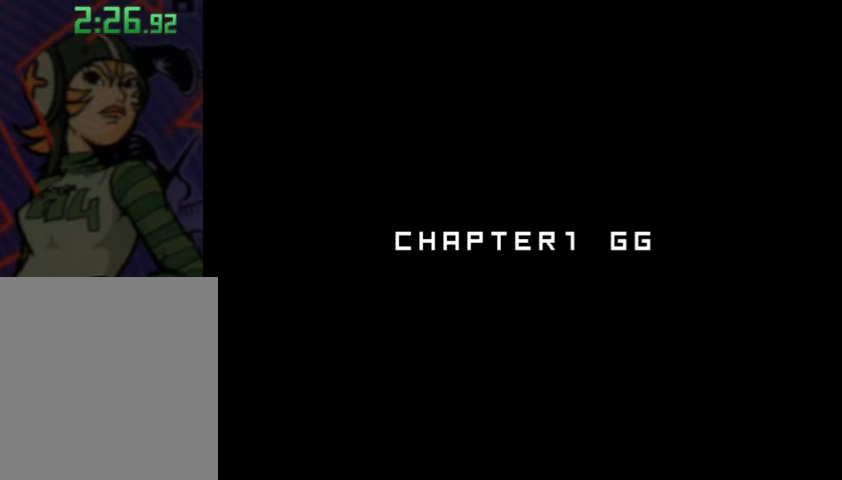
{"buttons": ["A", "L1"], "left_stick": "center", "right_stick": "center", "events": [[33, "A", "up"], [67, "L1", "down"], [200, "L1", "up"], [233, "A", "down"], [233, "L1", "down"], [300, "A", "up"], [367, "A", "down"], [367, "L1", "up"], [433, "A", "up"], [433, "L1", "down"], [500, "A", "down"]]}
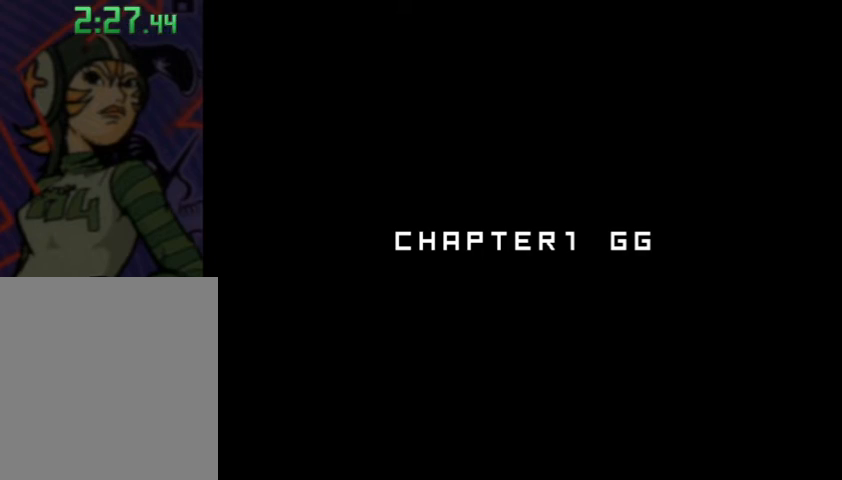
{"buttons": ["L1"], "left_stick": "center", "right_stick": "center", "events": [[33, "L1", "up"], [100, "L1", "down"], [133, "A", "up"], [200, "A", "down"], [200, "L1", "up"], [233, "A", "up"], [233, "L1", "down"], [367, "L1", "up"], [433, "A", "down"], [433, "L1", "down"], [467, "A", "up"]]}
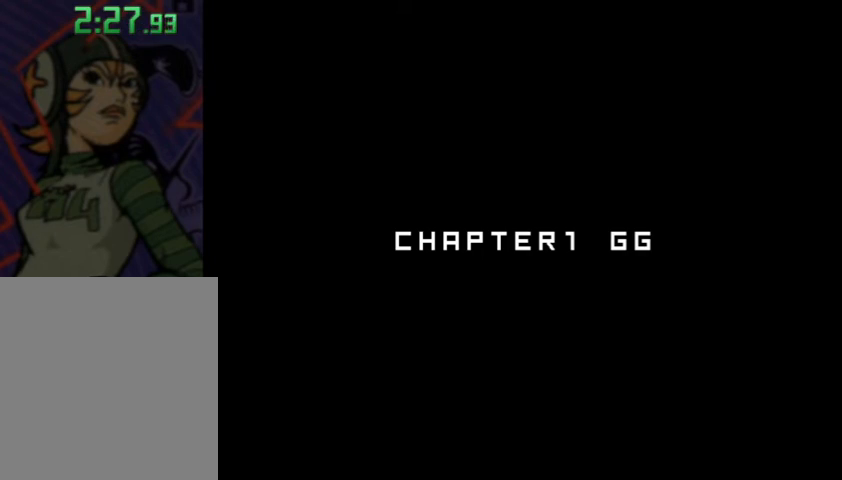
{"buttons": ["A", "L1"], "left_stick": "center", "right_stick": "center", "events": [[33, "A", "down"], [100, "A", "up"], [167, "A", "down"], [200, "A", "up"], [267, "A", "down"], [267, "L1", "up"], [333, "A", "up"], [333, "L1", "down"], [400, "A", "down"], [433, "A", "up"], [433, "L1", "up"], [500, "A", "down"], [500, "L1", "down"]]}
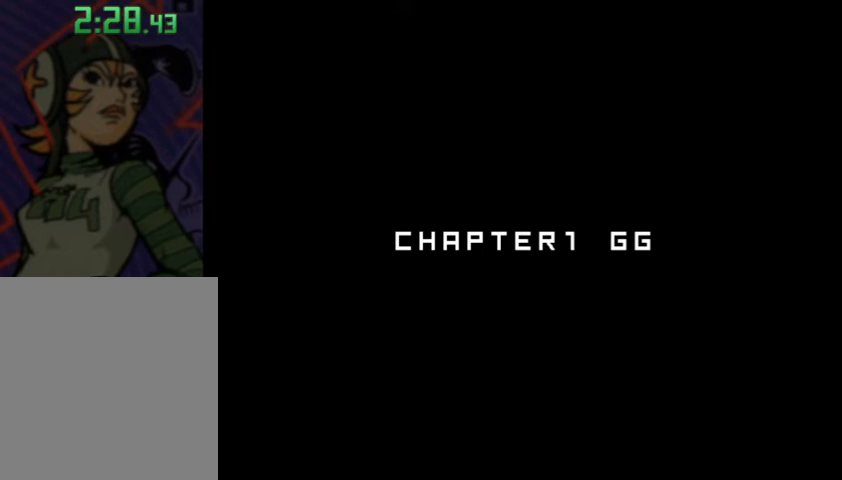
{"buttons": [], "left_stick": "center", "right_stick": "center", "events": [[67, "A", "up"], [100, "L1", "up"], [133, "A", "down"], [167, "A", "up"], [167, "L1", "down"], [233, "A", "down"], [267, "L1", "up"], [300, "A", "up"], [333, "L1", "down"], [400, "A", "down"], [433, "A", "up"], [433, "L1", "up"]]}
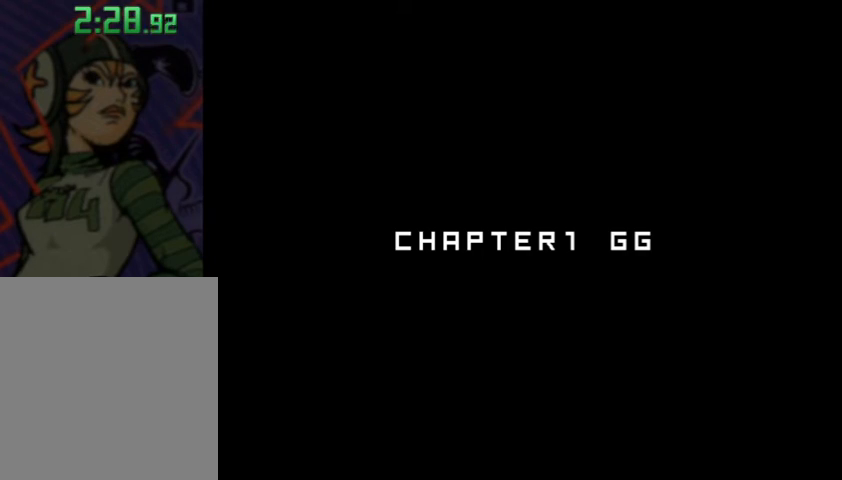
{"buttons": ["L1"], "left_stick": "center", "right_stick": "center", "events": [[33, "A", "down"], [33, "L1", "down"], [67, "A", "up"], [133, "A", "down"], [133, "L1", "up"], [200, "A", "up"], [200, "L1", "down"], [267, "A", "down"], [333, "A", "up"], [367, "L1", "up"], [400, "A", "down"], [400, "L1", "down"], [467, "A", "up"]]}
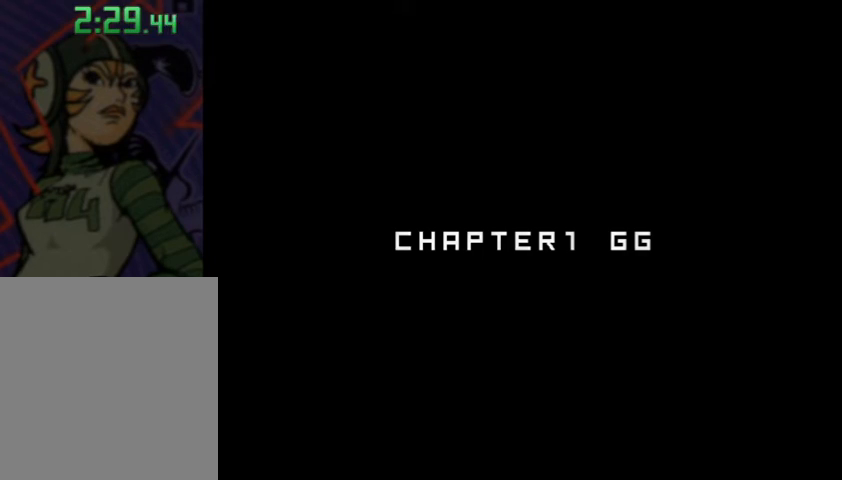
{"buttons": ["A", "L1"], "left_stick": "center", "right_stick": "center", "events": [[33, "A", "down"], [33, "L1", "up"], [67, "A", "up"], [100, "L1", "down"], [133, "A", "down"], [200, "A", "up"], [267, "A", "down"], [267, "L1", "up"], [333, "A", "up"], [333, "L1", "down"], [367, "A", "down"], [433, "A", "up"], [433, "L1", "up"], [500, "A", "down"], [500, "L1", "down"]]}
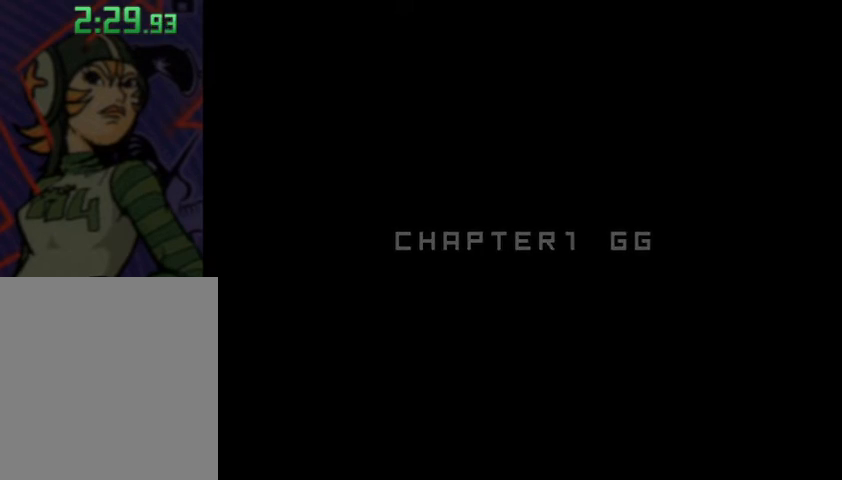
{"buttons": ["L1"], "left_stick": "center", "right_stick": "center", "events": [[100, "A", "up"], [167, "A", "down"], [167, "L1", "up"], [233, "A", "up"], [233, "L1", "down"], [300, "A", "down"], [333, "A", "up"], [367, "L1", "up"], [433, "A", "down"], [433, "L1", "down"], [467, "A", "up"]]}
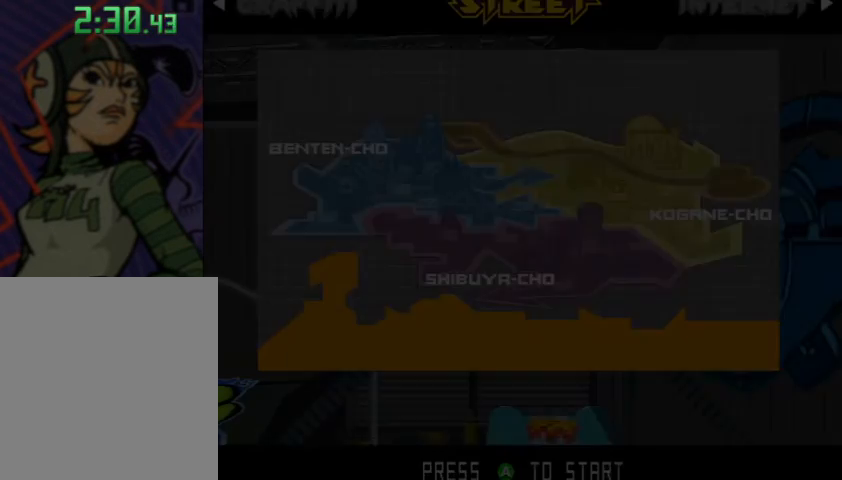
{"buttons": ["L1"], "left_stick": "center", "right_stick": "center", "events": [[33, "L1", "up"], [67, "A", "down"], [100, "A", "up"], [100, "L1", "down"], [167, "A", "down"], [200, "L1", "up"], [233, "A", "up"], [267, "A", "down"], [300, "A", "up"], [300, "L1", "down"], [367, "A", "down"], [400, "A", "up"], [400, "L1", "up"], [467, "A", "down"], [467, "L1", "down"], [500, "A", "up"]]}
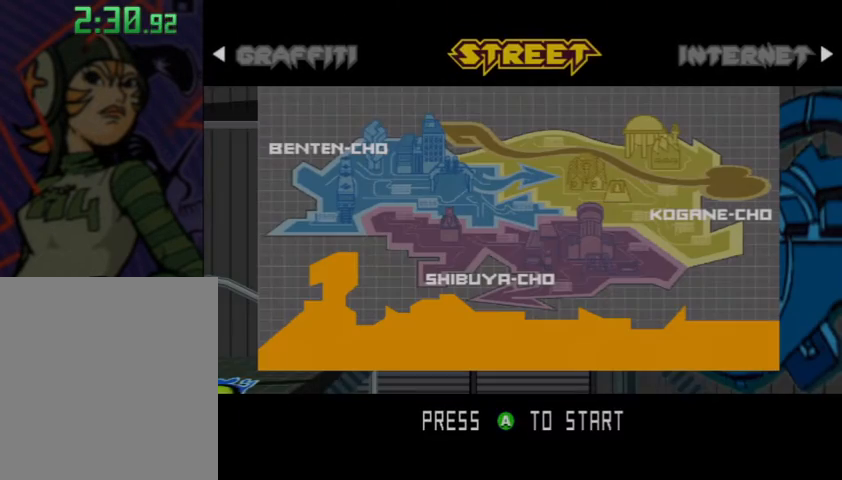
{"buttons": [], "left_stick": "center", "right_stick": "center", "events": [[33, "A", "down"], [100, "A", "up"], [100, "L1", "up"], [133, "A", "down"], [167, "A", "up"], [167, "L1", "down"], [200, "A", "down"], [233, "L1", "up"], [267, "A", "up"], [300, "A", "down"], [300, "L1", "down"], [333, "A", "up"], [367, "A", "down"], [400, "A", "up"], [400, "L1", "up"]]}
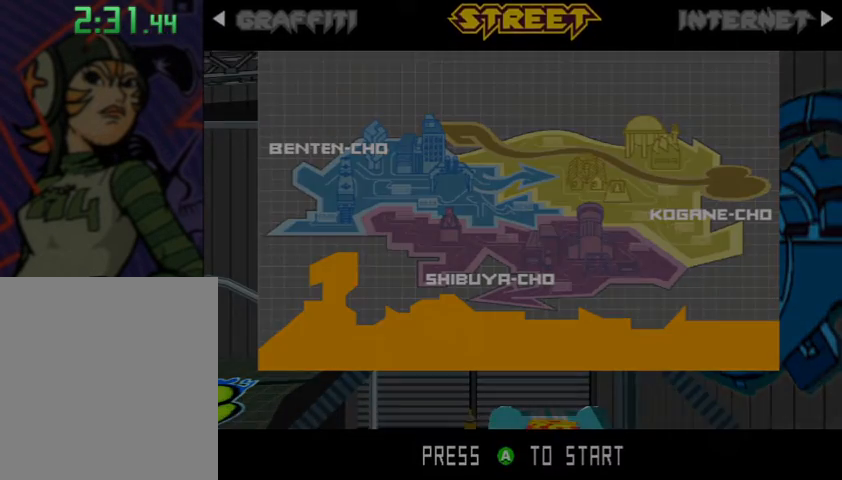
{"buttons": [], "left_stick": "center", "right_stick": "center", "events": [[100, "A", "down"], [133, "A", "up"], [233, "A", "down"], [267, "A", "up"], [300, "A", "down"], [367, "A", "up"], [400, "L1", "down"], [433, "A", "down"], [467, "A", "up"], [500, "L1", "up"]]}
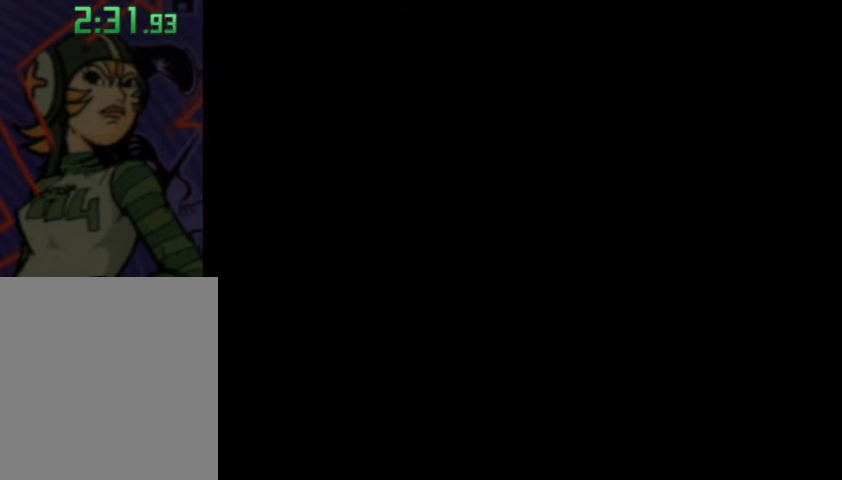
{"buttons": [], "left_stick": "center", "right_stick": "center", "events": [[33, "A", "down"], [67, "A", "up"], [67, "L1", "down"], [133, "A", "down"], [133, "L1", "up"], [167, "A", "up"], [200, "A", "down"], [200, "L1", "down"], [233, "A", "up"], [300, "A", "down"], [300, "L1", "up"], [333, "A", "up"], [367, "A", "down"], [367, "L1", "down"], [433, "L1", "up"], [500, "A", "up"]]}
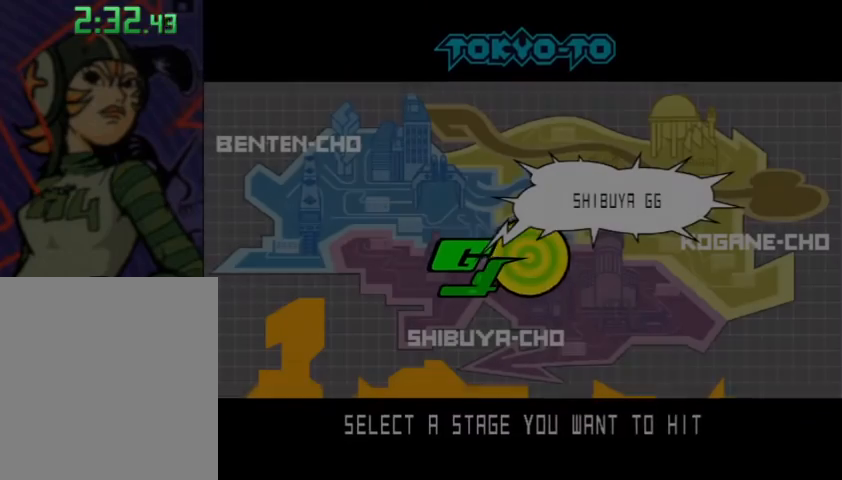
{"buttons": ["A", "L1"], "left_stick": "center", "right_stick": "center", "events": [[33, "L1", "down"], [67, "A", "down"], [100, "L1", "up"], [167, "A", "up"], [200, "A", "down"], [233, "A", "up"], [300, "A", "down"], [300, "L1", "down"], [400, "L1", "up"], [467, "L1", "down"]]}
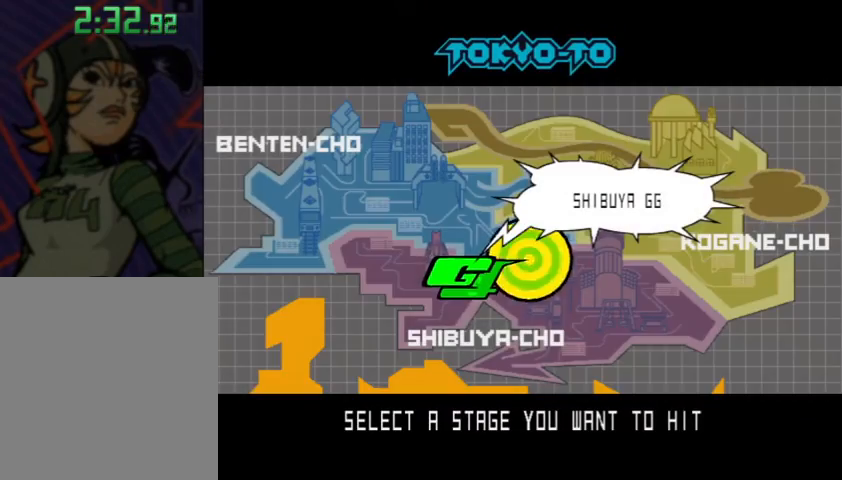
{"buttons": [], "left_stick": "center", "right_stick": "center", "events": [[33, "L1", "up"], [67, "A", "up"], [100, "A", "down"], [100, "L1", "down"], [133, "A", "up"], [167, "A", "down"], [200, "A", "up"], [200, "L1", "up"]]}
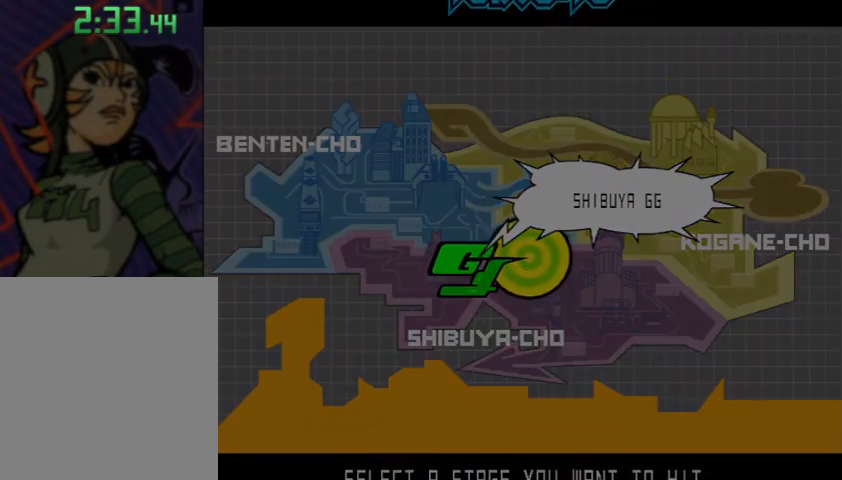
{"buttons": [], "left_stick": "left", "right_stick": "center", "events": [[33, "left_stick", "left"]]}
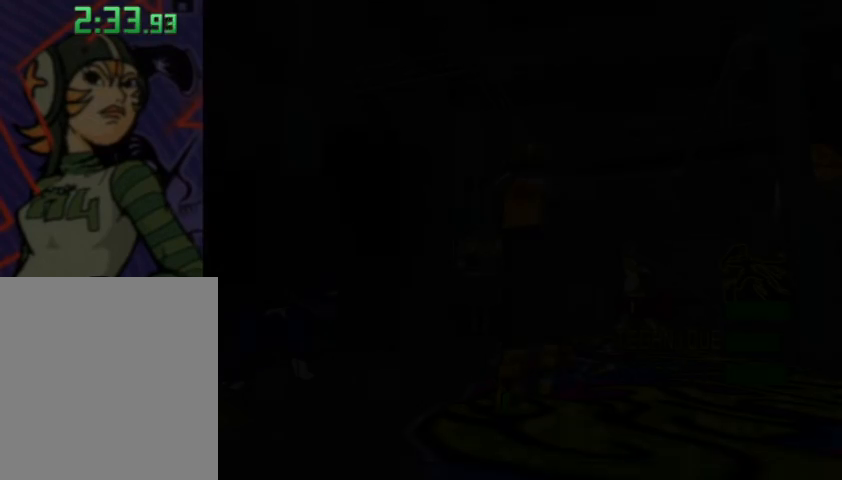
{"buttons": [], "left_stick": "left", "right_stick": "center", "events": []}
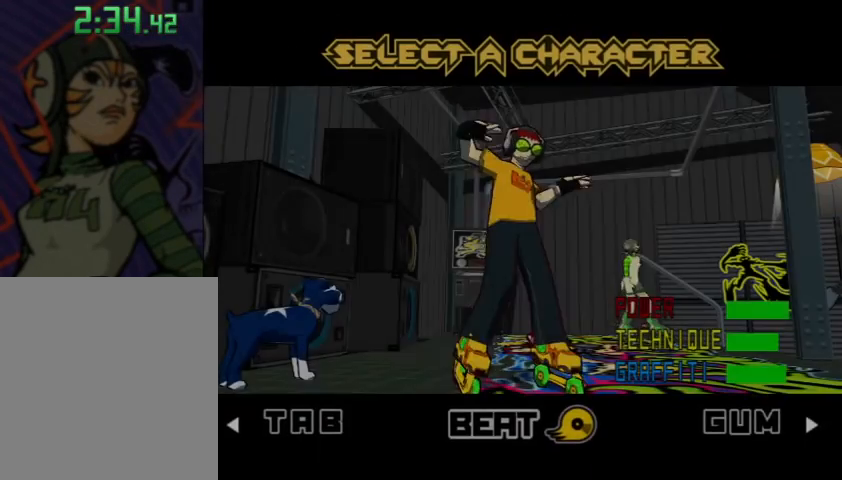
{"buttons": [], "left_stick": "center", "right_stick": "center", "events": [[400, "A", "down"], [433, "A", "up"], [467, "A", "down"], [500, "A", "up"], [500, "left_stick", "center"]]}
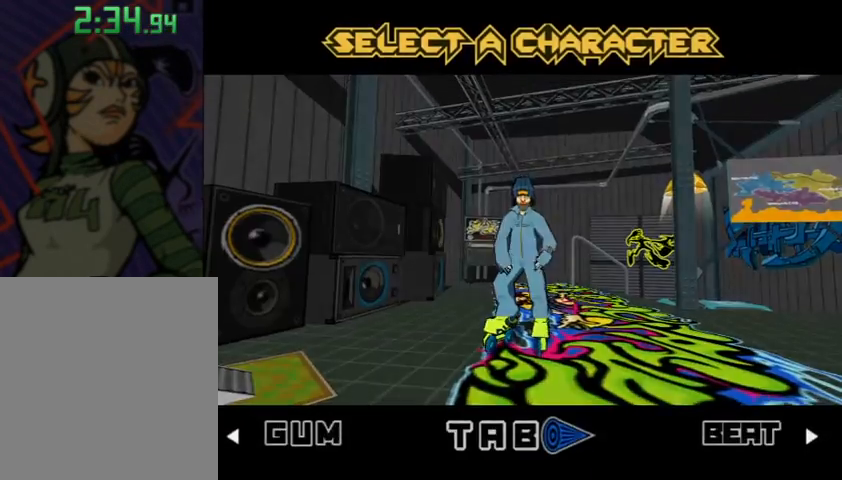
{"buttons": [], "left_stick": "center", "right_stick": "center", "events": [[67, "A", "down"], [100, "A", "up"]]}
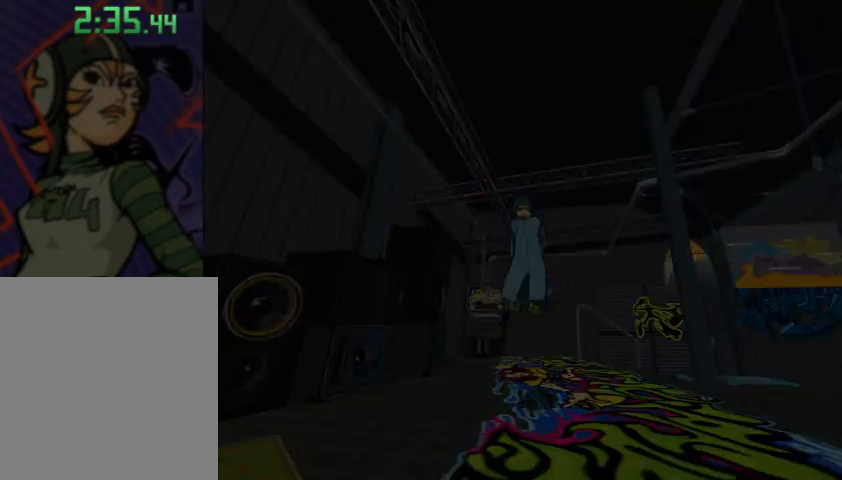
{"buttons": [], "left_stick": "center", "right_stick": "center", "events": []}
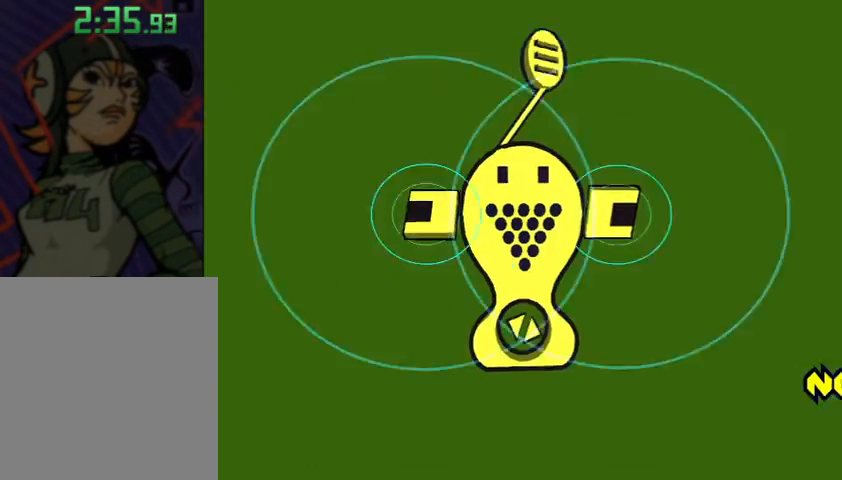
{"buttons": [], "left_stick": "center", "right_stick": "center", "events": []}
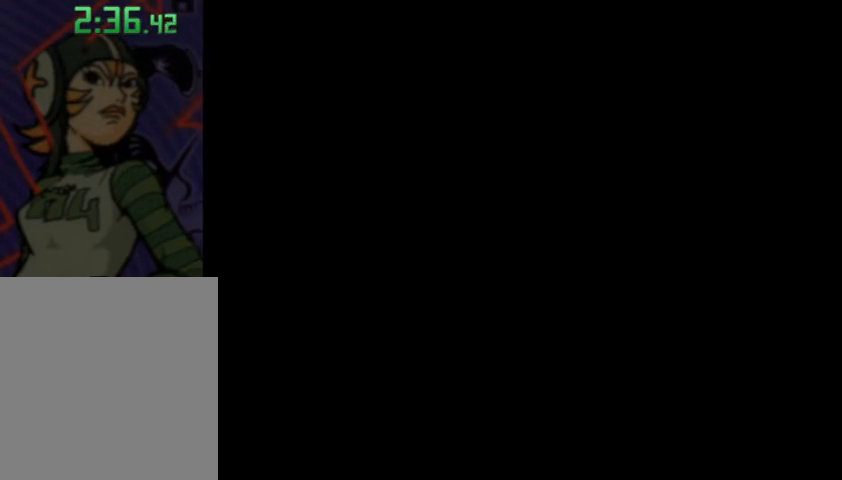
{"buttons": ["L2"], "left_stick": "center", "right_stick": "center", "events": [[500, "L2", "down"]]}
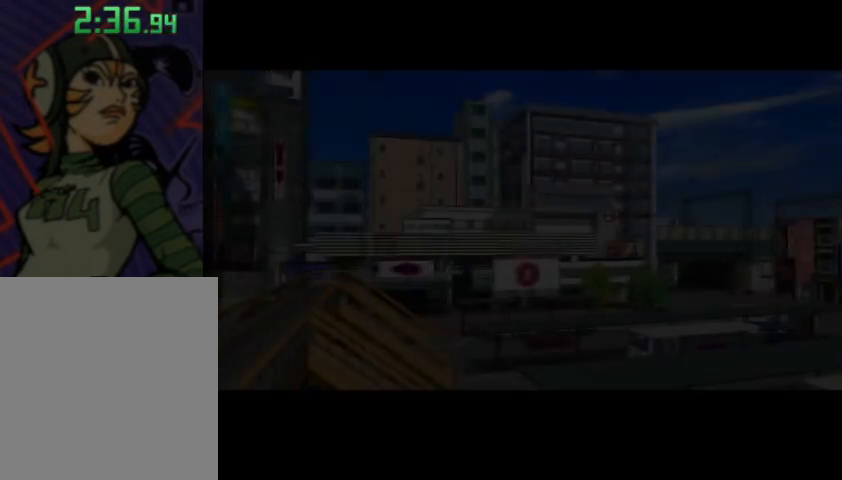
{"buttons": [], "left_stick": "center", "right_stick": "center", "events": [[133, "L2", "up"]]}